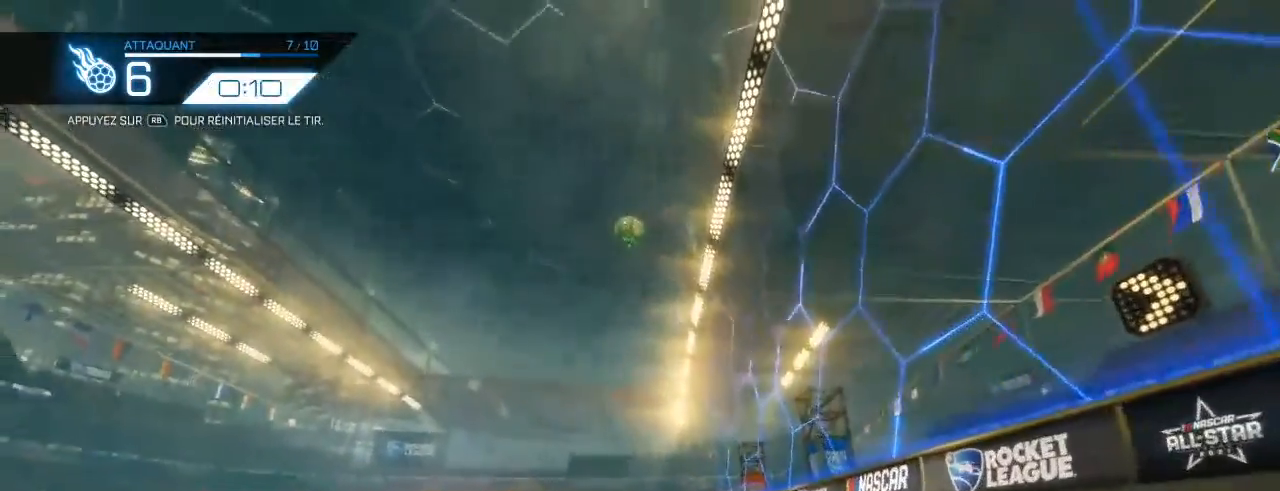
Gameplay with a controller (Xbox layout); each line is a JSON object with the inputs held at the frame after it. "events" lists button and stick changes between this image and that frame as [ms after this image, input, new state], when the widget could be followed in between.
{"buttons": ["R2"], "left_stick": "center", "right_stick": "center", "events": [[50, "left_stick", "left"], [67, "R2", "down"], [167, "left_stick", "center"], [233, "R2", "up"], [383, "R2", "down"], [400, "L2", "down"], [483, "L2", "up"]]}
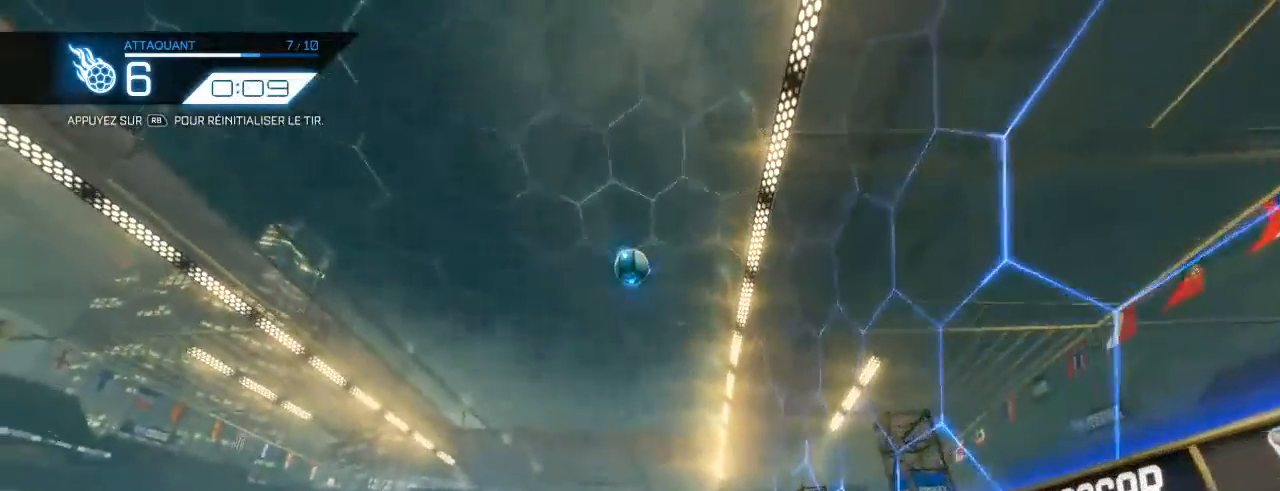
{"buttons": ["L2", "R2"], "left_stick": "center", "right_stick": "center", "events": [[17, "R2", "up"], [83, "left_stick", "up-left"], [183, "R2", "down"], [183, "left_stick", "center"], [300, "R2", "up"], [367, "R2", "down"], [400, "L2", "down"]]}
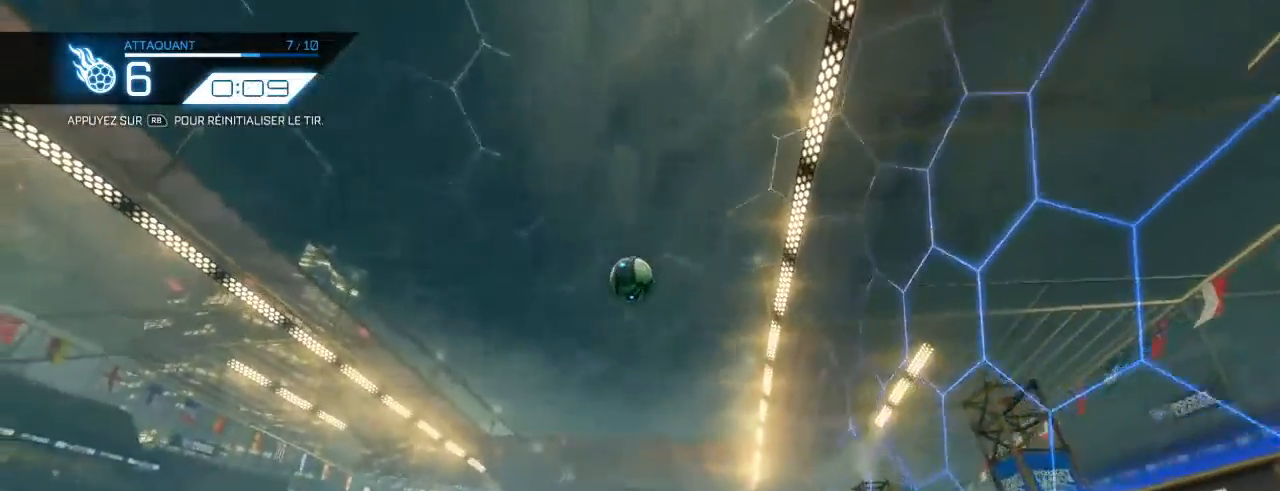
{"buttons": ["R2"], "left_stick": "center", "right_stick": "center", "events": [[50, "B", "down"], [83, "L2", "up"], [183, "B", "up"], [267, "R2", "up"], [500, "R2", "down"]]}
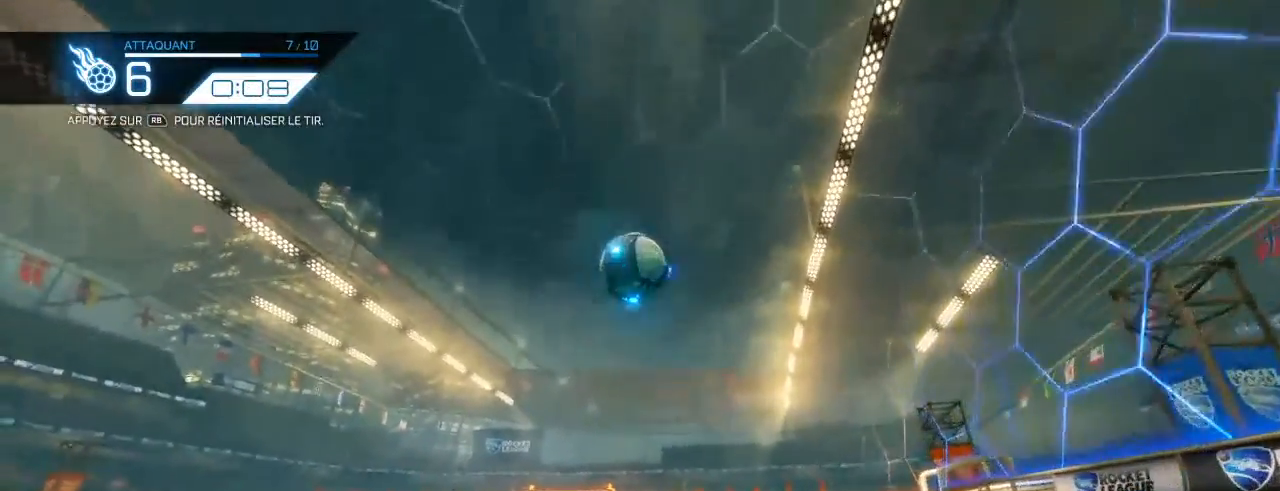
{"buttons": ["A", "B", "R2"], "left_stick": "down", "right_stick": "center", "events": [[283, "B", "down"], [400, "A", "down"], [400, "left_stick", "down"], [450, "B", "up"], [483, "B", "down"]]}
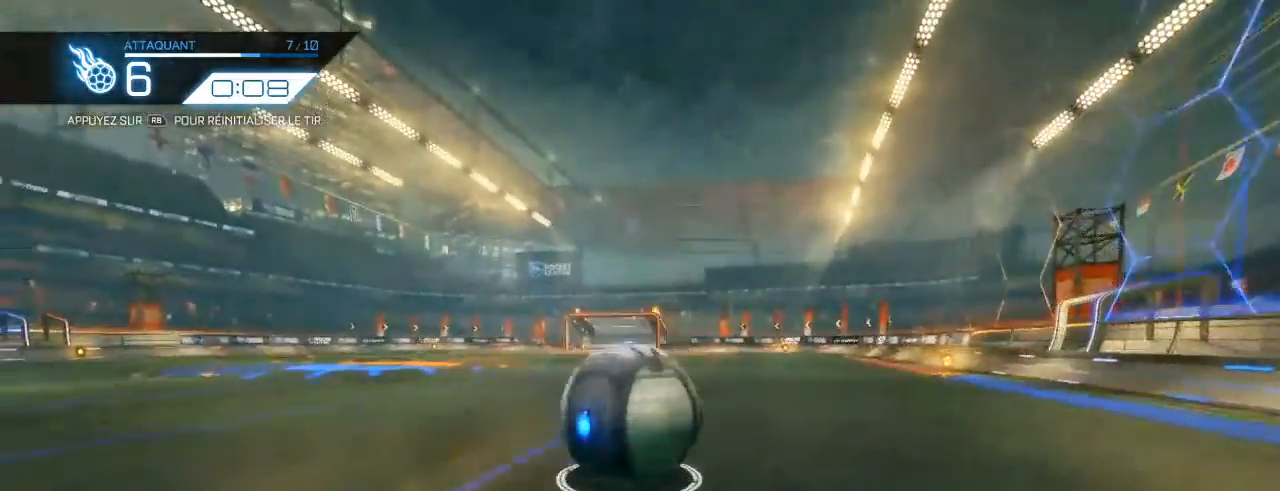
{"buttons": ["R2"], "left_stick": "center", "right_stick": "center", "events": [[17, "A", "up"], [50, "A", "down"], [50, "left_stick", "center"], [133, "B", "up"], [167, "B", "down"], [233, "A", "up"], [233, "left_stick", "down"], [417, "B", "up"], [433, "left_stick", "center"]]}
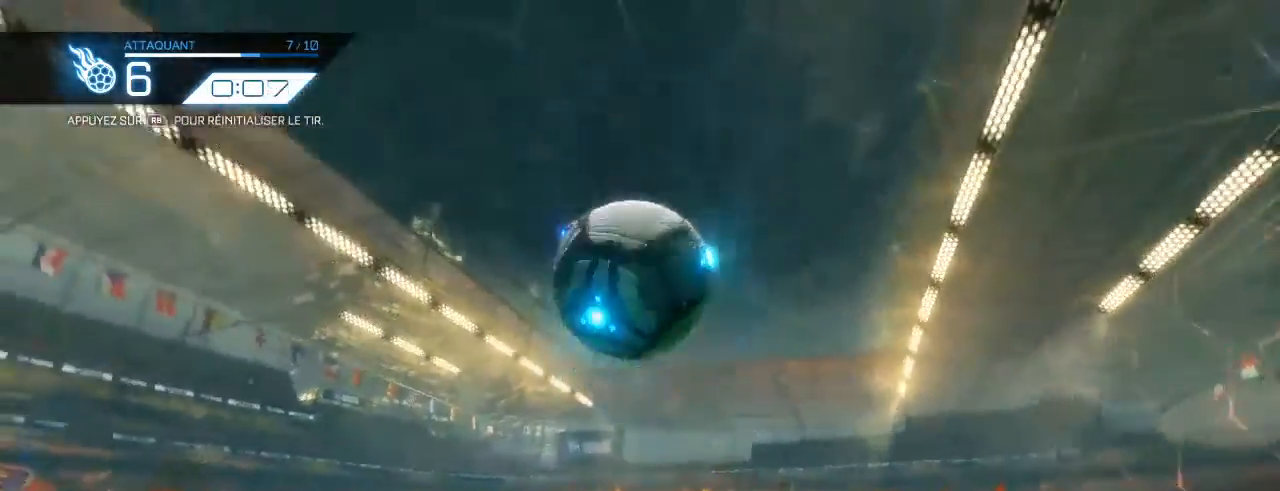
{"buttons": ["B", "L1", "R2"], "left_stick": "right", "right_stick": "center", "events": [[17, "left_stick", "left"], [67, "B", "down"], [183, "left_stick", "center"], [283, "L1", "down"], [317, "left_stick", "right"], [367, "B", "up"], [450, "B", "down"]]}
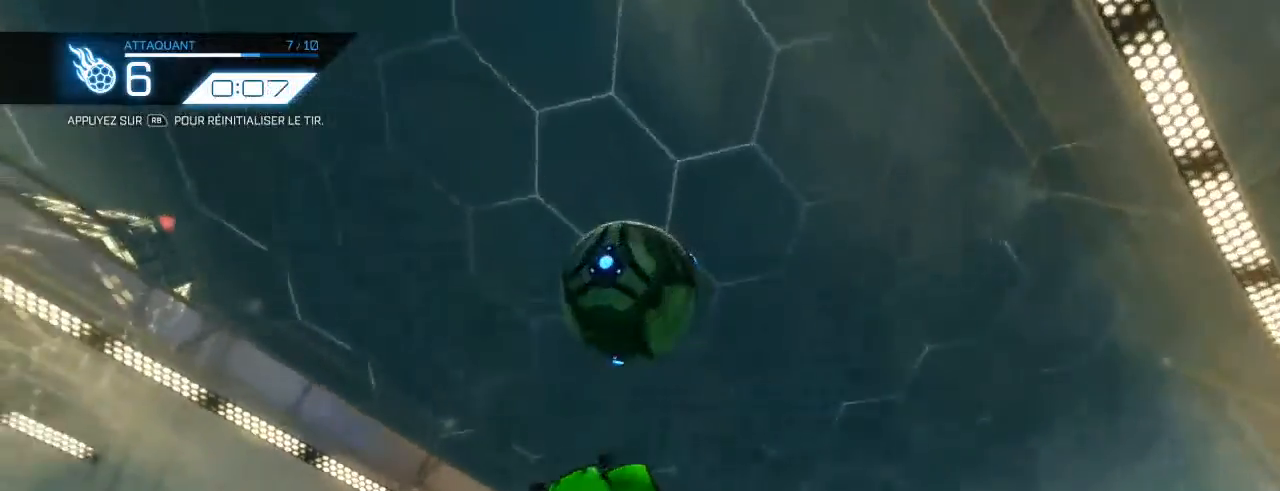
{"buttons": ["L1", "R2"], "left_stick": "right", "right_stick": "center", "events": [[83, "B", "up"], [167, "left_stick", "down-right"], [500, "left_stick", "right"]]}
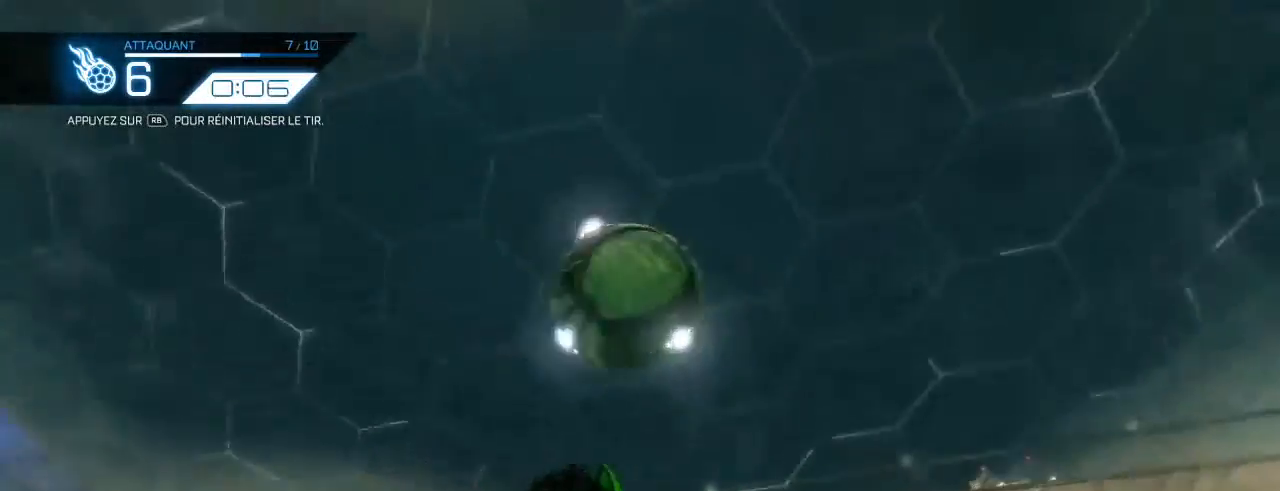
{"buttons": ["R2"], "left_stick": "left", "right_stick": "center", "events": [[33, "B", "down"], [100, "B", "up"], [300, "left_stick", "up"], [333, "L1", "up"], [400, "left_stick", "left"]]}
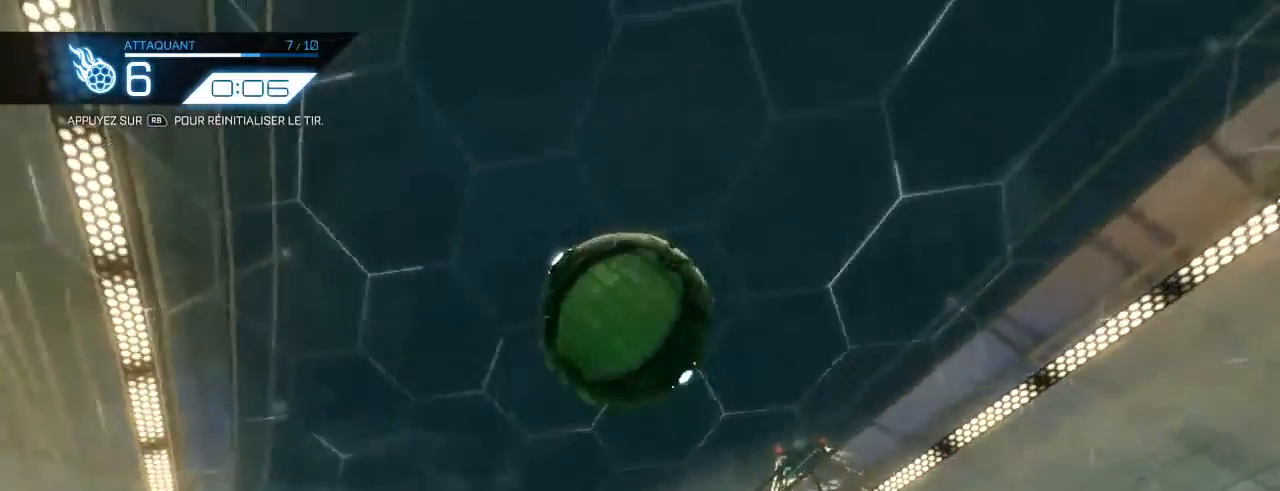
{"buttons": ["R1"], "left_stick": "center", "right_stick": "center", "events": [[133, "left_stick", "center"], [233, "left_stick", "down-left"], [383, "R2", "up"], [400, "left_stick", "center"], [483, "R1", "down"]]}
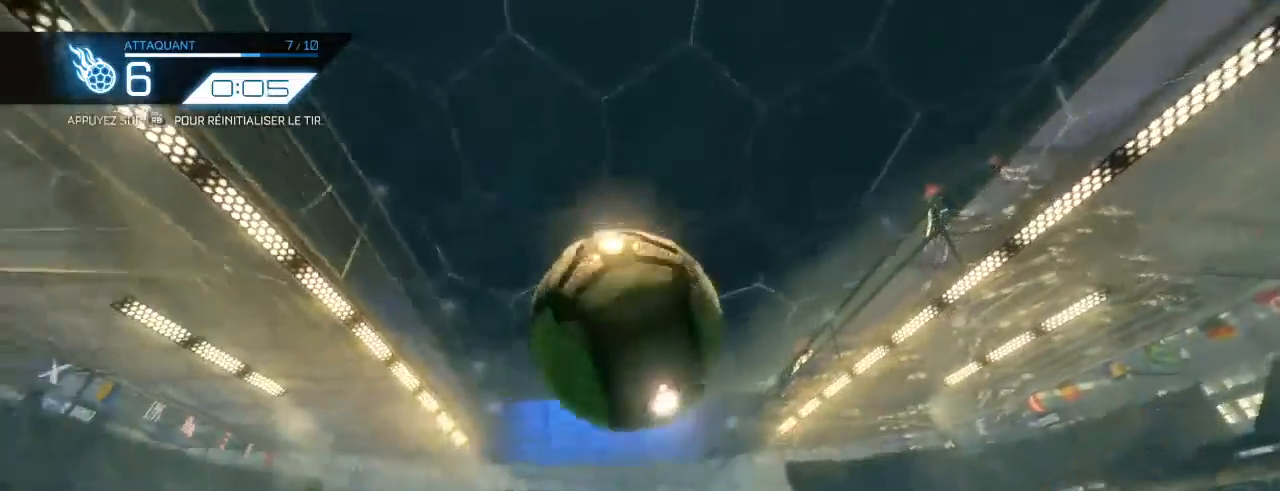
{"buttons": ["R2"], "left_stick": "center", "right_stick": "center", "events": [[50, "R1", "up"], [150, "R2", "down"], [183, "B", "down"], [300, "B", "up"], [417, "B", "down"], [500, "B", "up"]]}
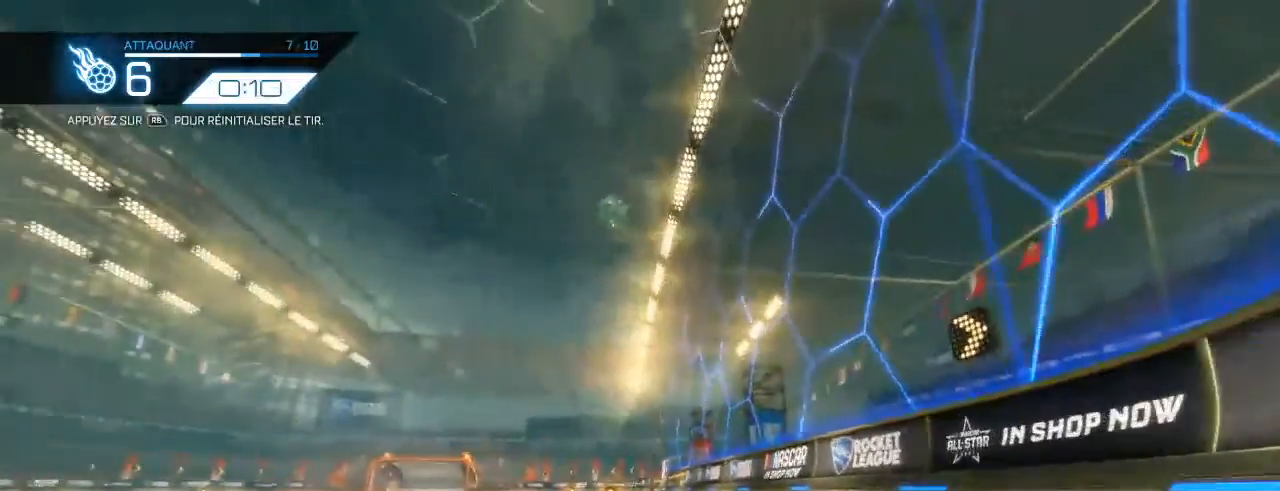
{"buttons": ["R2"], "left_stick": "center", "right_stick": "center", "events": []}
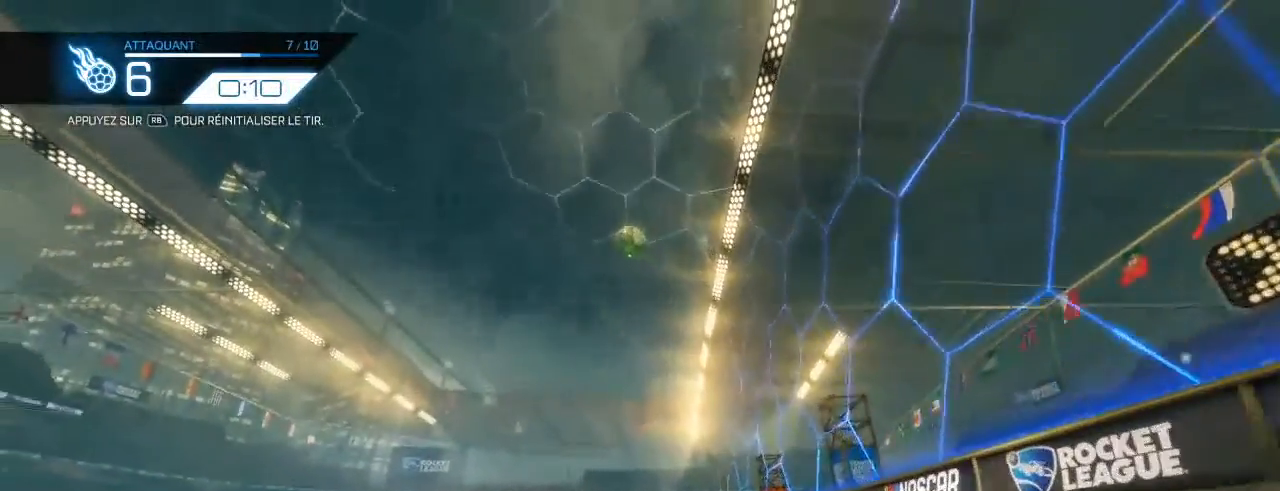
{"buttons": [], "left_stick": "center", "right_stick": "center", "events": [[17, "B", "down"], [100, "B", "up"], [100, "left_stick", "up-left"], [217, "left_stick", "center"], [367, "L2", "down"], [450, "L2", "up"], [500, "R2", "up"]]}
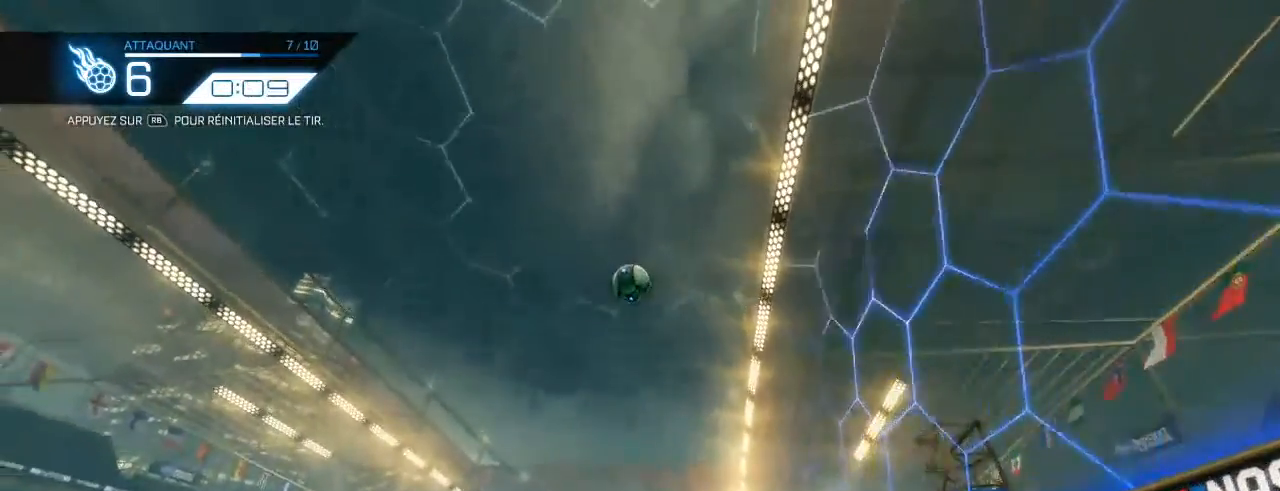
{"buttons": ["L2", "R2"], "left_stick": "center", "right_stick": "center", "events": [[100, "left_stick", "left"], [183, "R2", "down"], [217, "L2", "down"], [233, "left_stick", "center"], [333, "R2", "up"], [433, "R2", "down"]]}
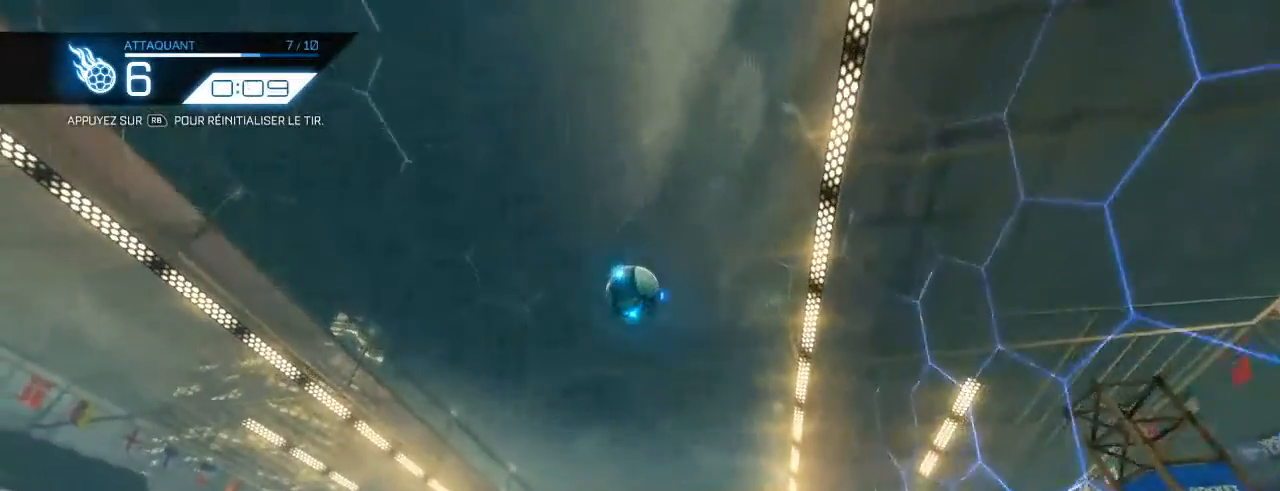
{"buttons": ["R2"], "left_stick": "center", "right_stick": "center", "events": [[117, "L2", "up"], [117, "R2", "up"], [267, "R2", "down"], [317, "L2", "down"], [417, "L2", "up"]]}
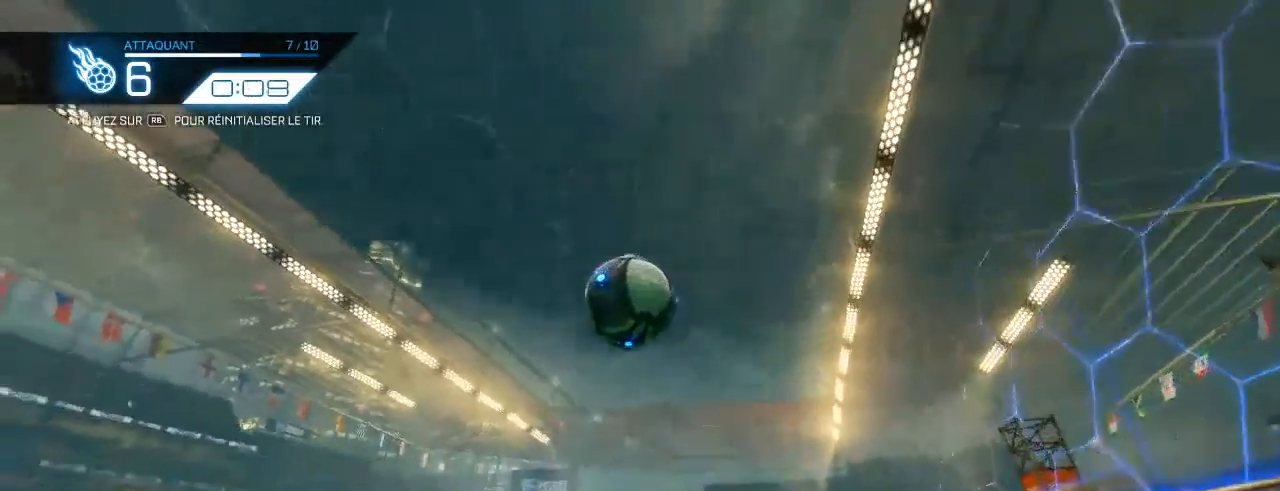
{"buttons": ["B", "R2"], "left_stick": "down", "right_stick": "center", "events": [[67, "B", "down"], [100, "left_stick", "up-left"], [200, "left_stick", "center"], [233, "A", "down"], [367, "left_stick", "down"], [400, "A", "up"]]}
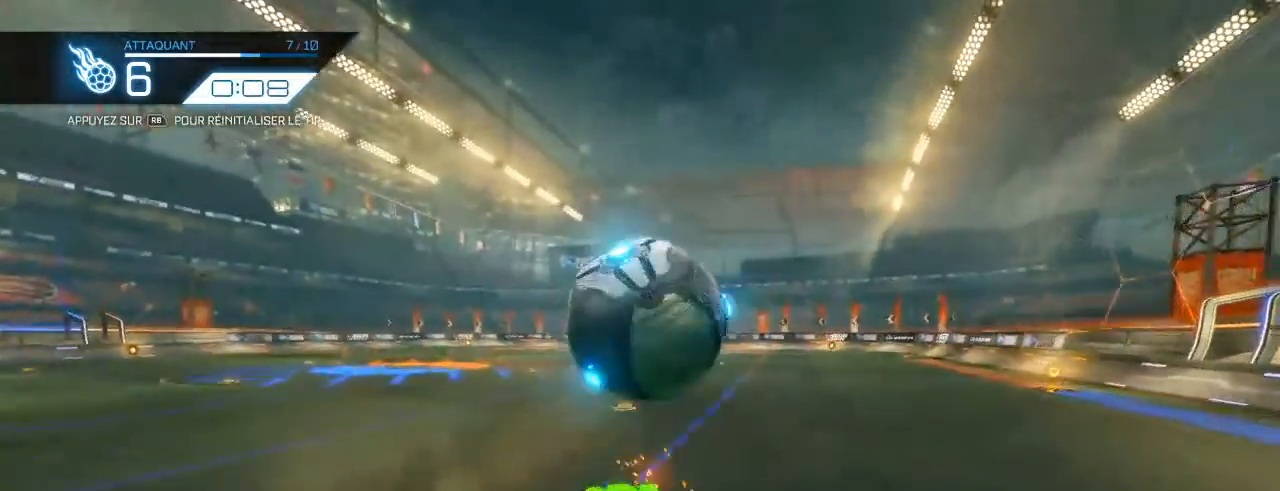
{"buttons": ["B", "R2"], "left_stick": "center", "right_stick": "center", "events": [[33, "B", "up"], [33, "left_stick", "center"], [83, "A", "down"], [83, "B", "down"], [167, "A", "up"], [200, "left_stick", "left"], [300, "B", "up"], [367, "left_stick", "center"], [483, "B", "down"]]}
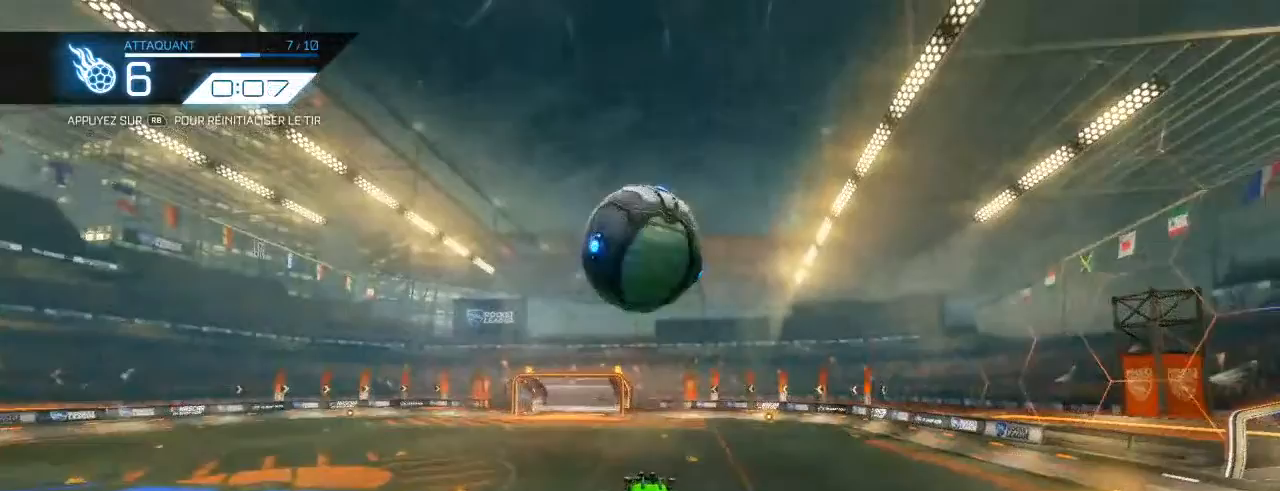
{"buttons": ["L1", "R2"], "left_stick": "down-right", "right_stick": "center", "events": [[17, "B", "up"], [33, "left_stick", "up-right"], [100, "L1", "down"], [133, "left_stick", "right"], [383, "left_stick", "down-right"]]}
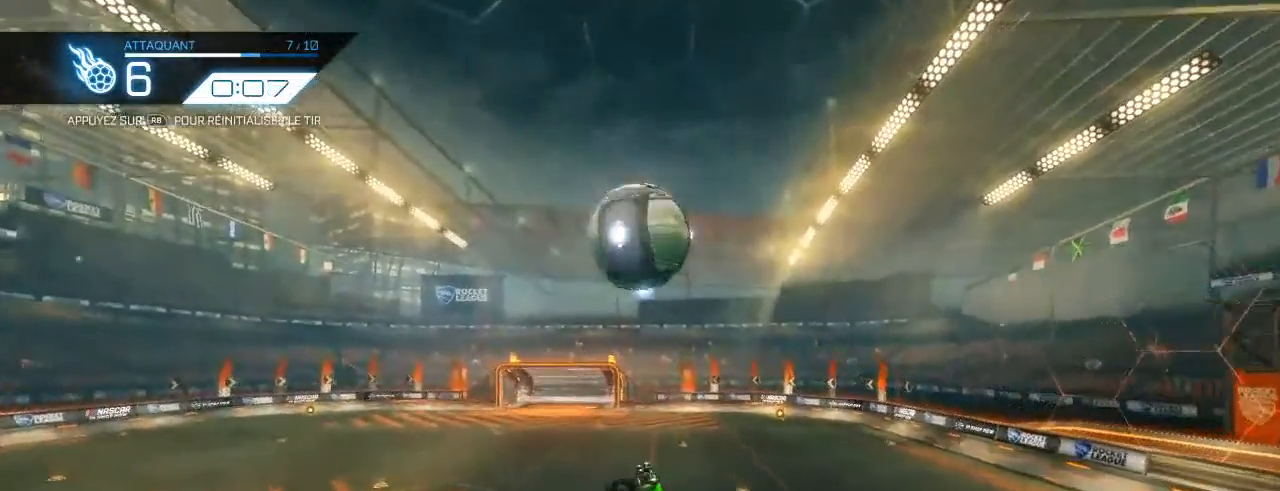
{"buttons": ["L1", "R2"], "left_stick": "up-right", "right_stick": "center", "events": [[117, "B", "down"], [350, "B", "up"], [350, "left_stick", "right"], [467, "left_stick", "up-right"]]}
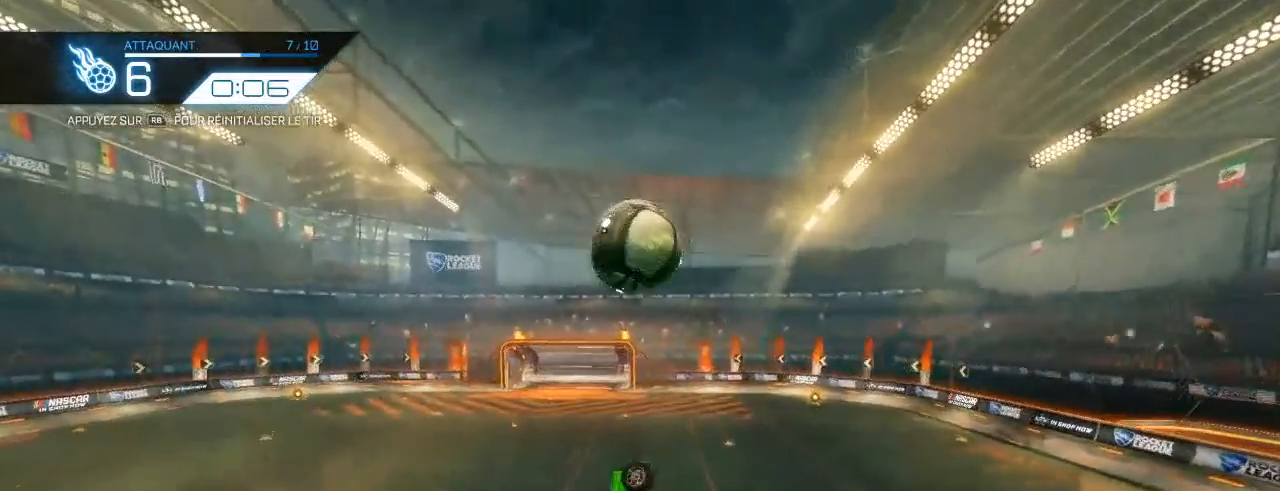
{"buttons": ["B", "R2"], "left_stick": "center", "right_stick": "center", "events": [[83, "B", "down"], [167, "left_stick", "up-left"], [183, "L1", "up"], [250, "left_stick", "left"], [267, "B", "up"], [383, "left_stick", "center"], [433, "B", "down"]]}
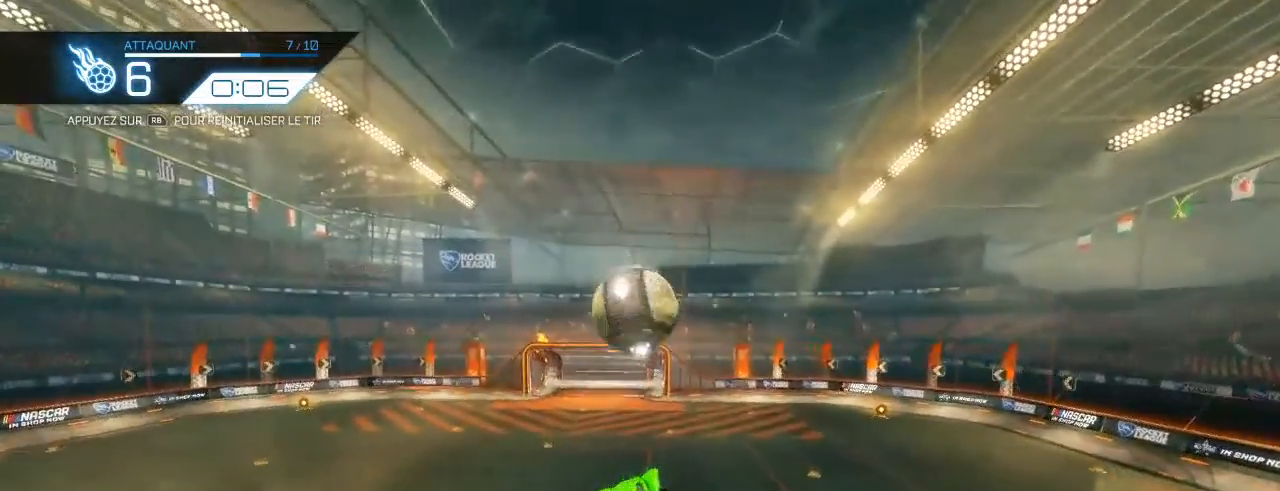
{"buttons": ["R2"], "left_stick": "right", "right_stick": "center", "events": [[233, "B", "up"], [233, "left_stick", "down-right"], [350, "left_stick", "right"]]}
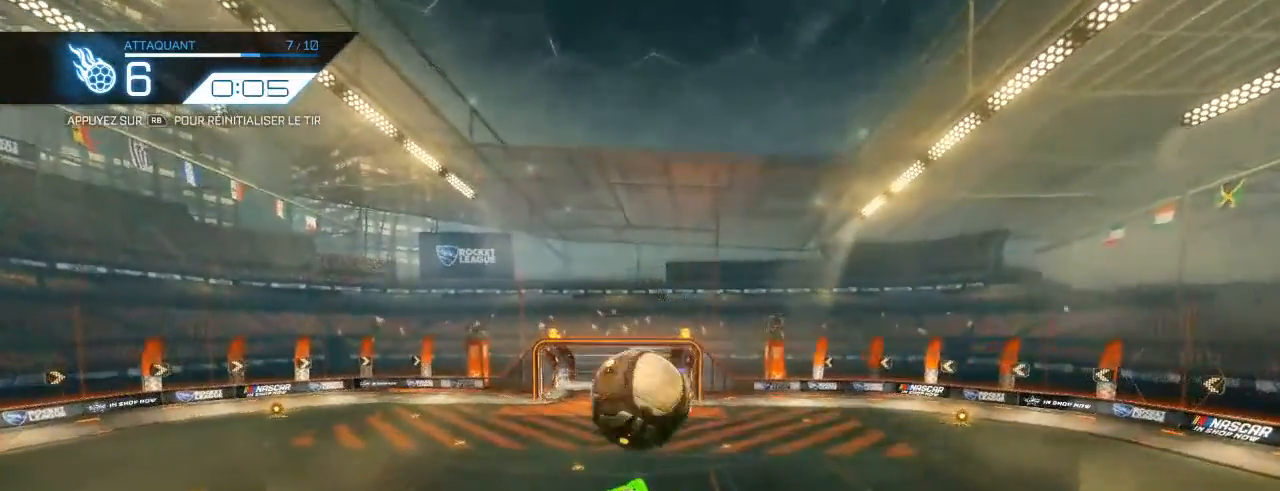
{"buttons": ["L1", "R2"], "left_stick": "down", "right_stick": "center", "events": [[33, "L1", "down"], [33, "left_stick", "up-right"], [50, "B", "down"], [200, "B", "up"], [350, "left_stick", "down"]]}
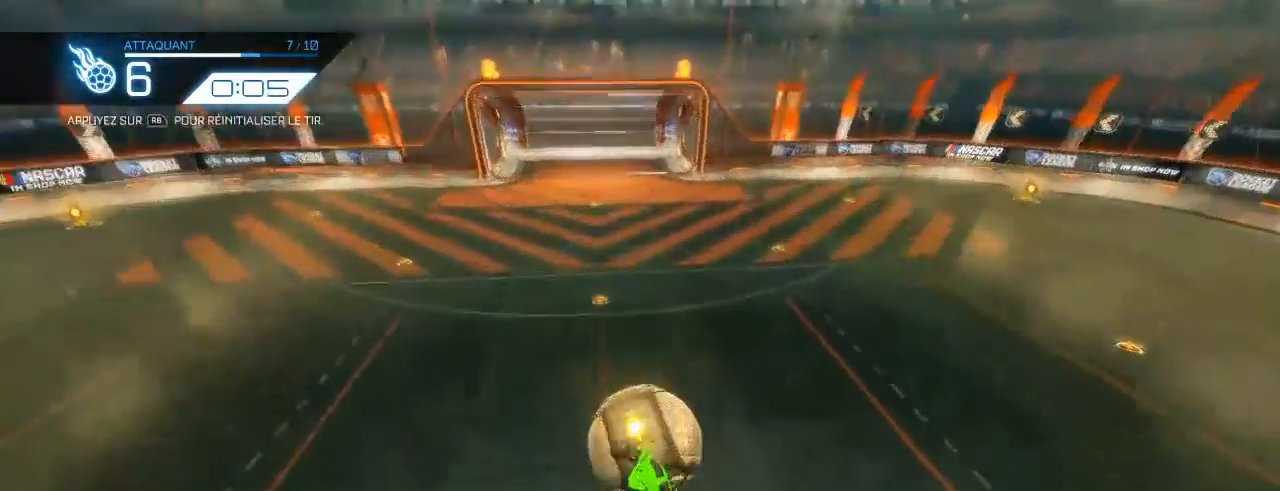
{"buttons": ["L1", "R2"], "left_stick": "left", "right_stick": "center", "events": [[67, "B", "down"], [133, "left_stick", "center"], [283, "left_stick", "down-left"], [450, "left_stick", "left"], [483, "B", "up"]]}
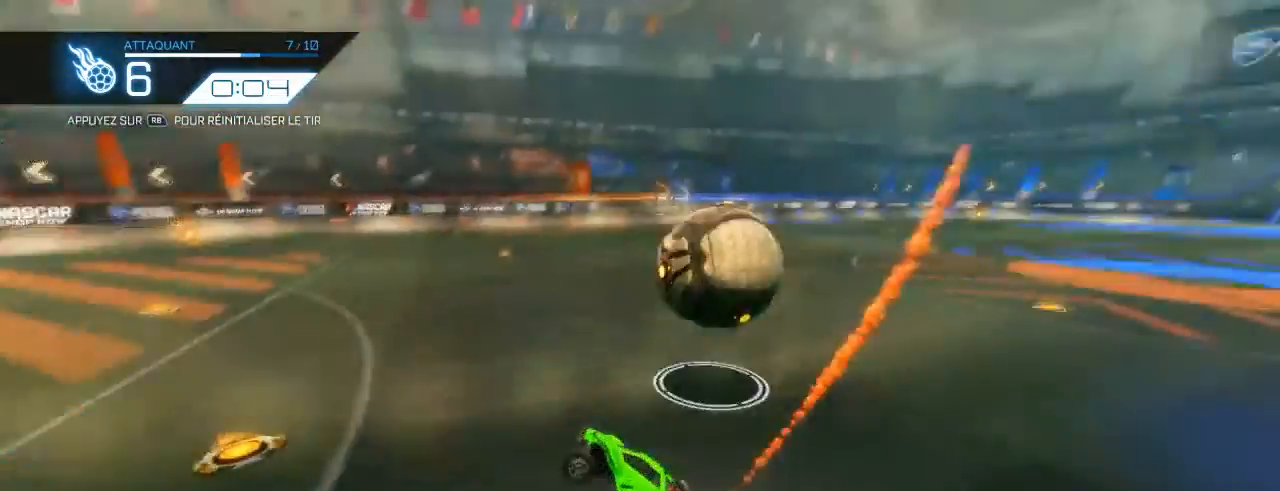
{"buttons": ["R2"], "left_stick": "center", "right_stick": "center", "events": [[83, "L1", "up"], [183, "R2", "up"], [267, "left_stick", "center"], [333, "R1", "down"], [400, "R1", "up"], [500, "R2", "down"]]}
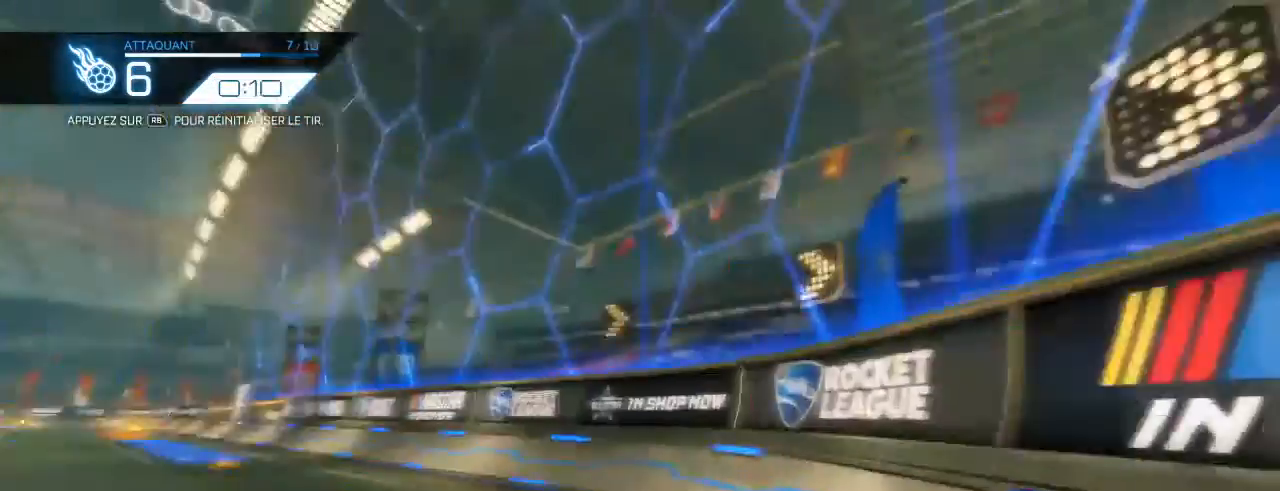
{"buttons": [], "left_stick": "center", "right_stick": "center", "events": [[33, "B", "down"], [133, "B", "up"], [467, "R2", "up"]]}
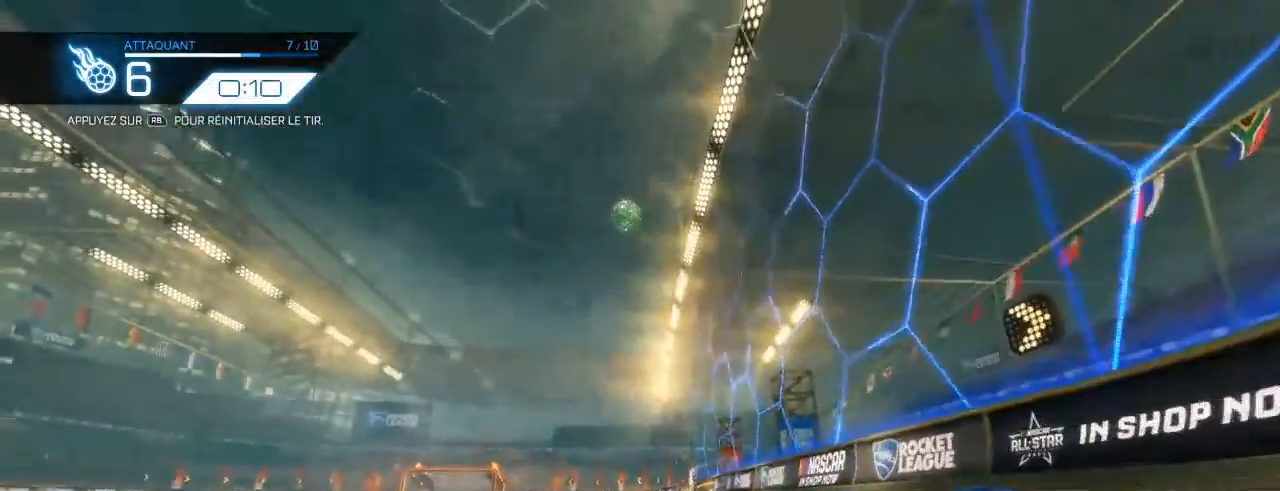
{"buttons": [], "left_stick": "up-left", "right_stick": "center", "events": [[433, "left_stick", "up-left"]]}
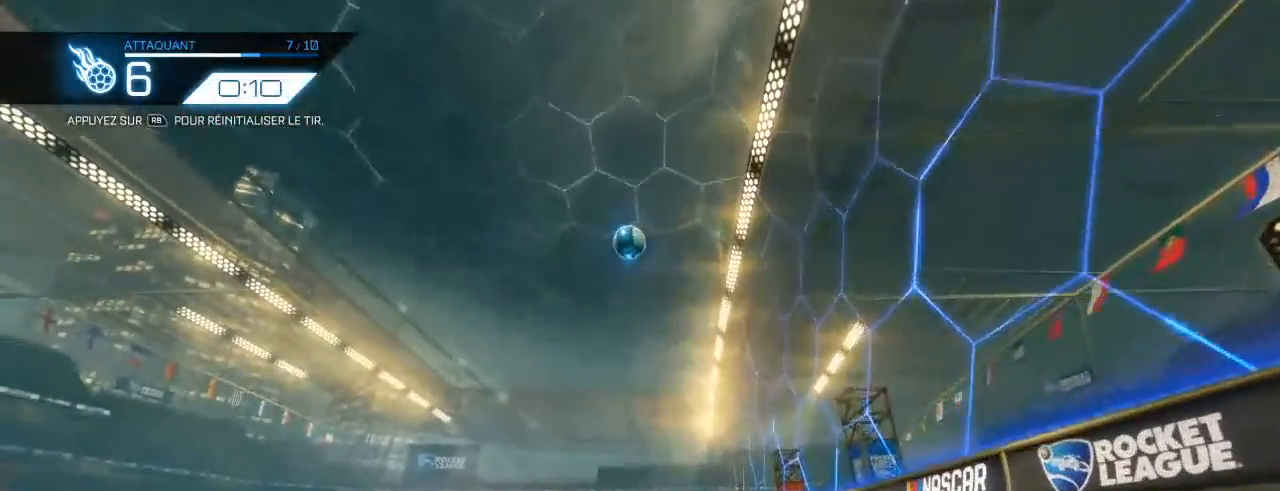
{"buttons": ["L2", "R2"], "left_stick": "center", "right_stick": "center"}
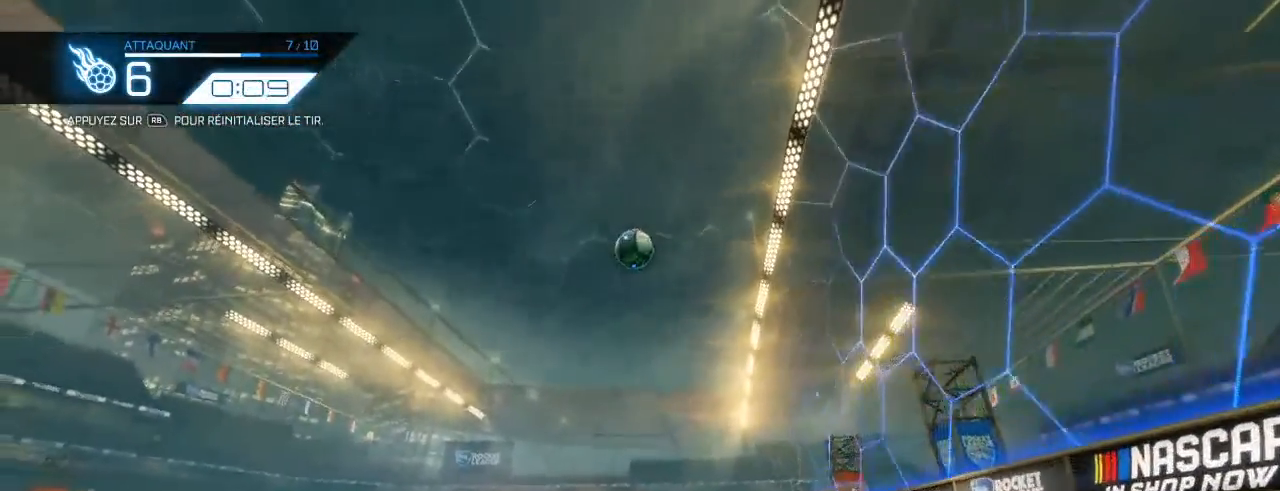
{"buttons": ["R2"], "left_stick": "center", "right_stick": "center", "events": [[67, "left_stick", "right"], [133, "left_stick", "center"], [250, "L2", "up"]]}
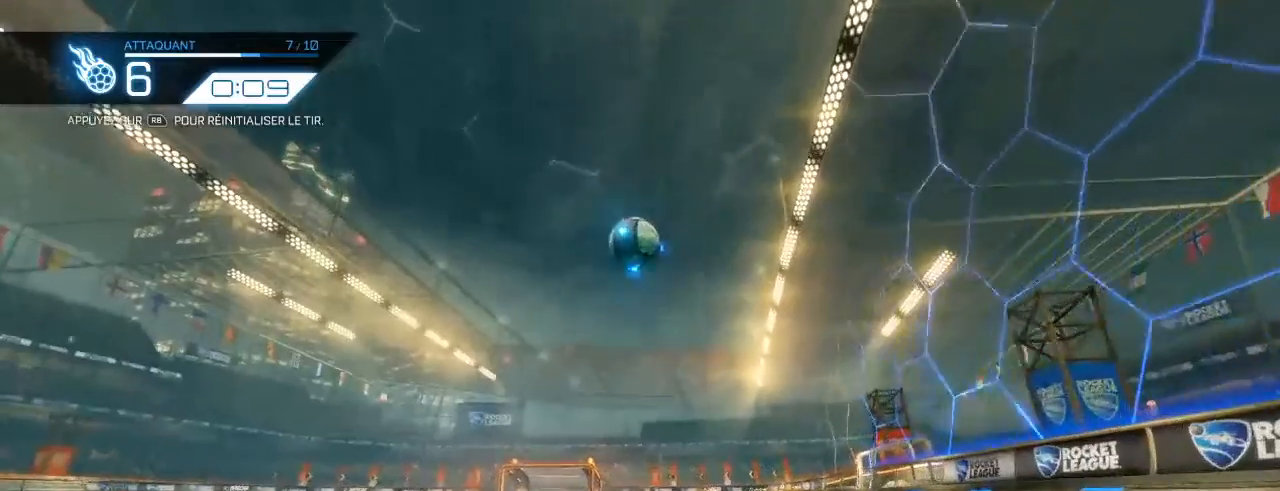
{"buttons": ["B", "R2"], "left_stick": "down", "right_stick": "center", "events": [[317, "B", "down"], [500, "left_stick", "down"]]}